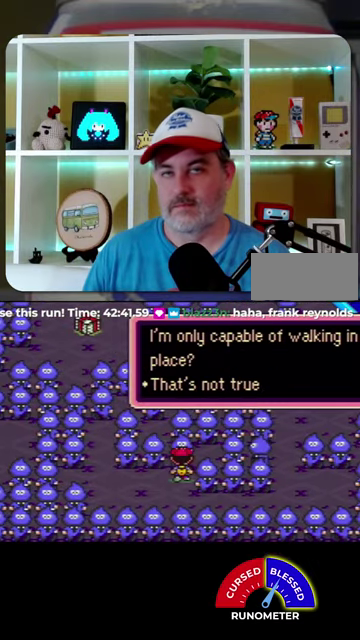
Gameplay with a controller (Nintendo layout); each line is a JSON object with the inputs held at the frame after it. "events" lists button and stick changes between this image and that frame as [ms after this image, input, new state], when the widget could be followed in between. Not read: L1 L3 R1 R3.
{"buttons": [], "events": [[367, "A", "down"], [434, "A", "up"]]}
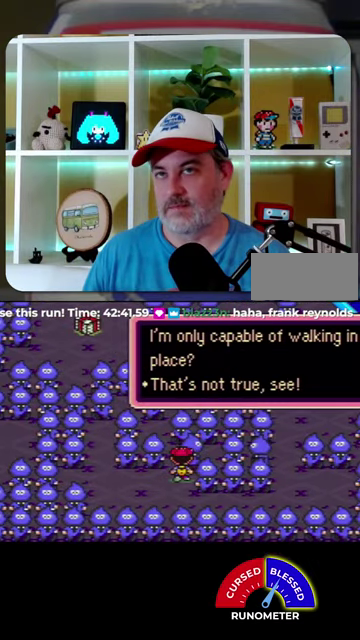
{"buttons": ["DPAD_UP"], "events": [[67, "DPAD_UP", "down"]]}
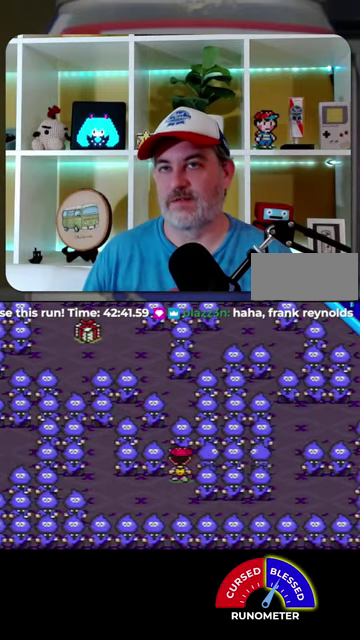
{"buttons": [], "events": [[267, "A", "down"], [300, "DPAD_UP", "up"], [334, "A", "up"], [400, "A", "down"], [467, "A", "up"]]}
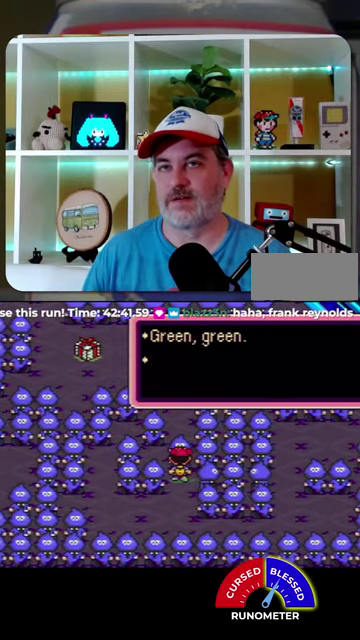
{"buttons": ["A"], "events": [[67, "A", "down"], [134, "A", "up"], [200, "A", "down"], [267, "A", "up"], [334, "A", "down"], [400, "A", "up"], [467, "A", "down"]]}
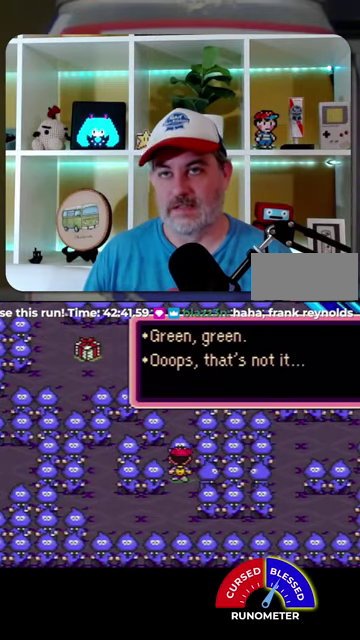
{"buttons": [], "events": [[34, "A", "up"], [367, "A", "down"], [434, "A", "up"]]}
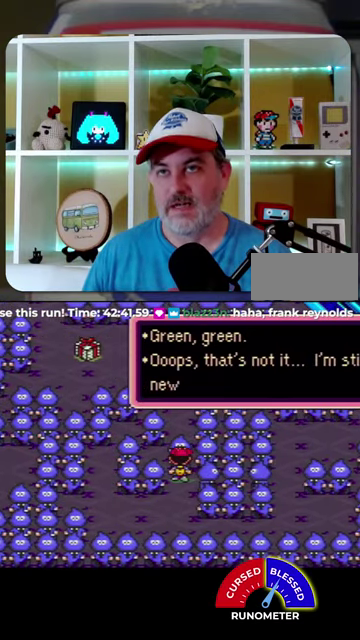
{"buttons": [], "events": [[100, "A", "down"], [200, "A", "up"], [300, "A", "down"], [367, "A", "up"]]}
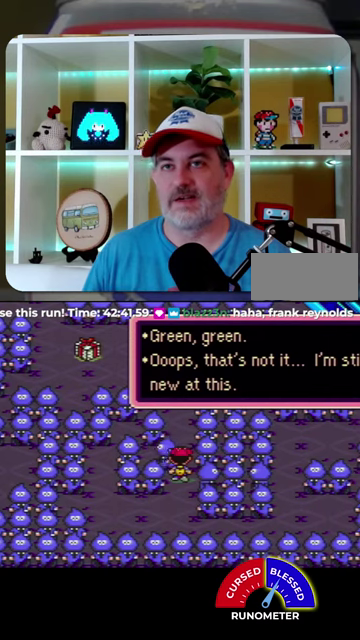
{"buttons": ["B", "DPAD_UP"], "events": [[500, "B", "down"], [500, "DPAD_UP", "down"]]}
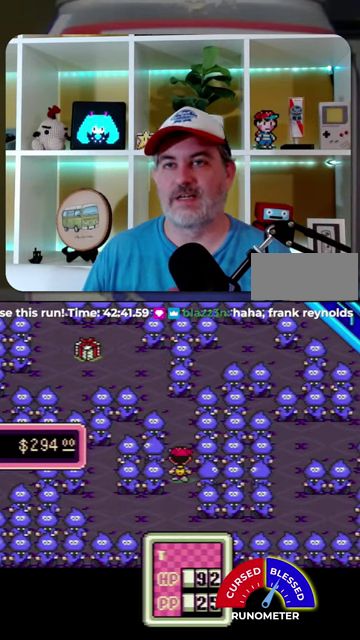
{"buttons": ["DPAD_UP"], "events": [[67, "B", "up"], [334, "B", "down"], [434, "B", "up"]]}
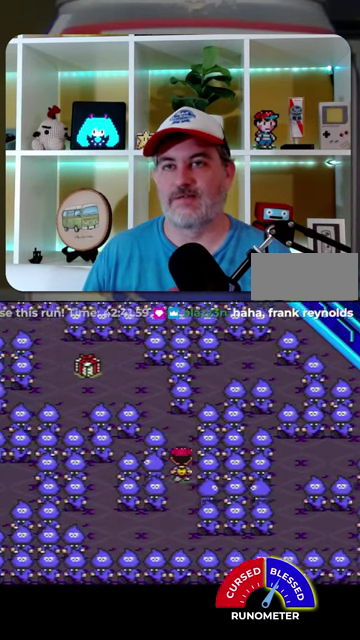
{"buttons": ["DPAD_UP", "DPAD_LEFT"], "events": [[500, "DPAD_LEFT", "down"]]}
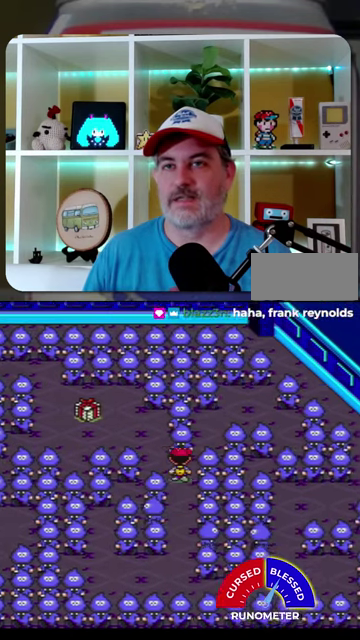
{"buttons": ["DPAD_LEFT"], "events": [[67, "DPAD_UP", "up"], [234, "DPAD_UP", "down"], [267, "DPAD_LEFT", "up"], [400, "DPAD_LEFT", "down"], [500, "DPAD_UP", "up"]]}
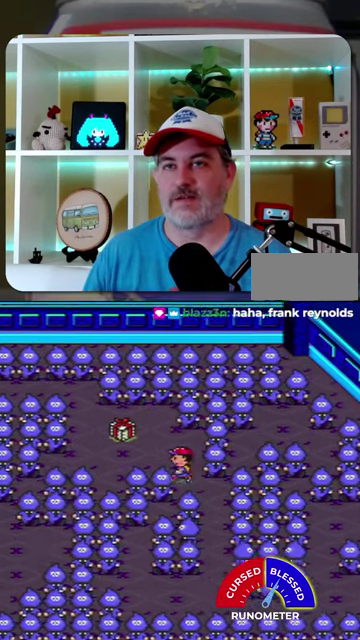
{"buttons": ["DPAD_LEFT"], "events": []}
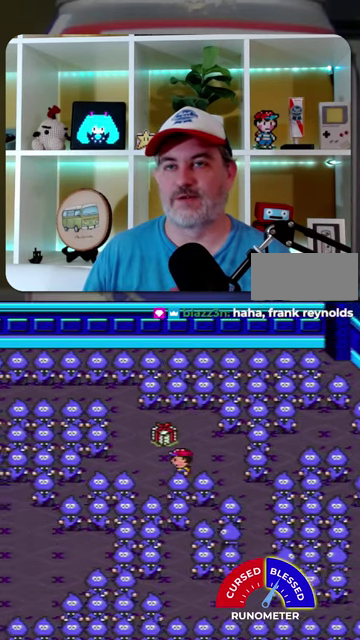
{"buttons": ["DPAD_LEFT"], "events": []}
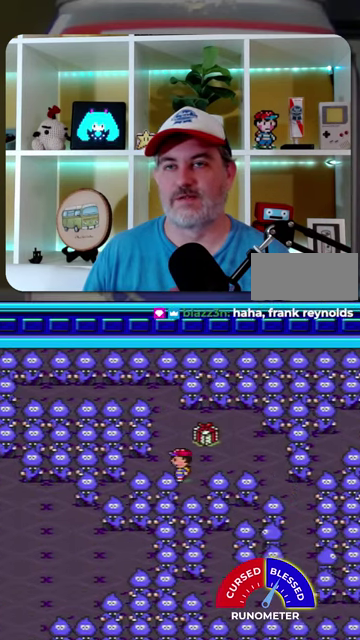
{"buttons": ["DPAD_LEFT"], "events": []}
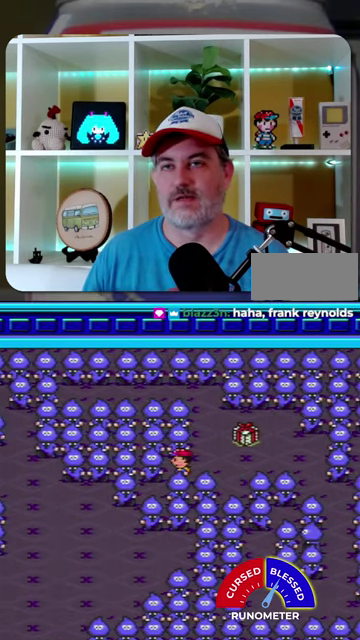
{"buttons": ["A"], "events": [[34, "DPAD_DOWN", "down"], [67, "DPAD_LEFT", "up"], [367, "A", "down"], [400, "DPAD_DOWN", "up"], [434, "A", "up"], [500, "A", "down"]]}
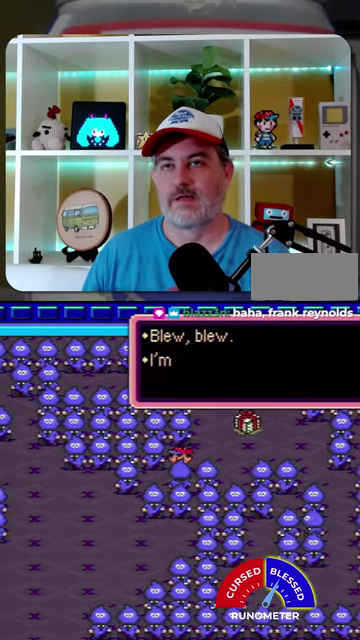
{"buttons": [], "events": [[67, "A", "up"], [134, "A", "down"], [334, "A", "up"]]}
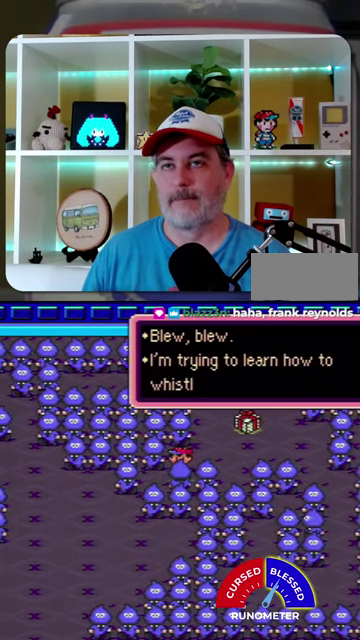
{"buttons": ["A"], "events": [[167, "A", "down"], [267, "A", "up"], [334, "A", "down"], [400, "A", "up"], [467, "A", "down"]]}
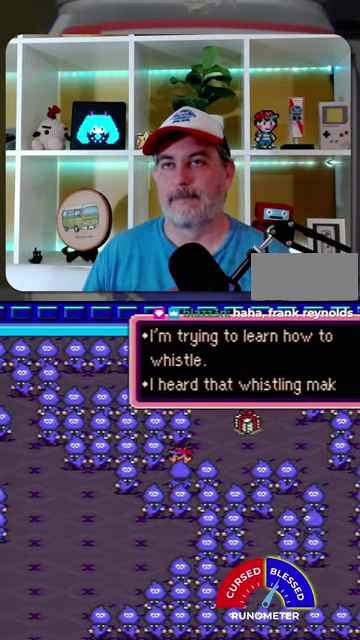
{"buttons": ["A"], "events": [[34, "A", "up"], [100, "A", "down"], [167, "A", "up"], [467, "A", "down"]]}
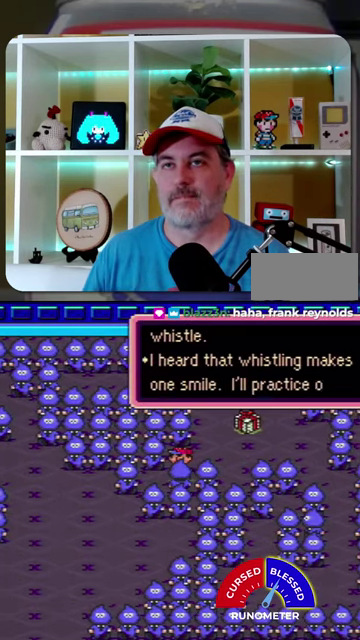
{"buttons": [], "events": [[34, "A", "up"], [300, "A", "down"], [400, "A", "up"]]}
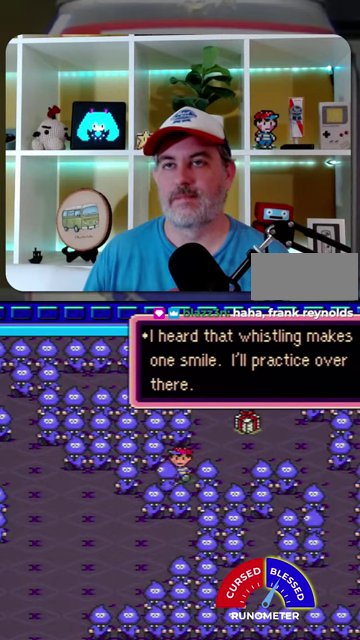
{"buttons": ["DPAD_DOWN"], "events": [[167, "DPAD_DOWN", "down"]]}
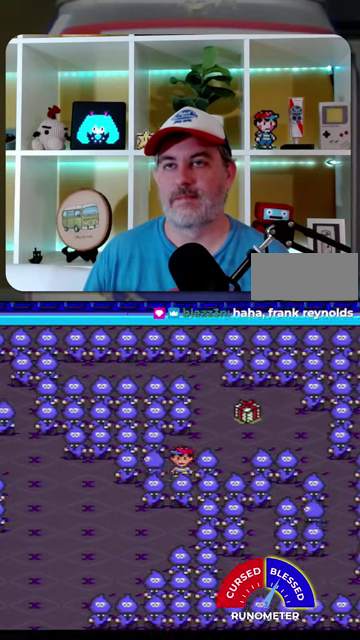
{"buttons": [], "events": [[300, "A", "down"], [367, "A", "up"], [367, "DPAD_DOWN", "up"], [434, "A", "down"], [500, "A", "up"]]}
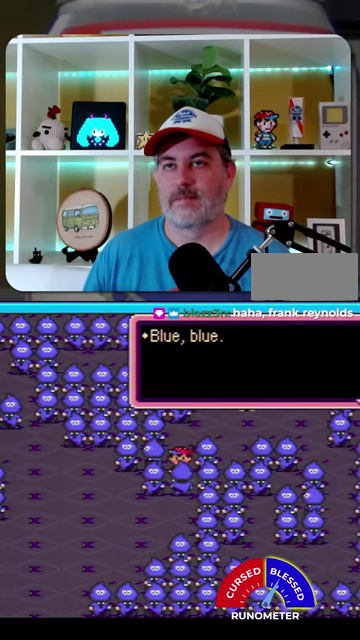
{"buttons": [], "events": [[200, "A", "down"], [300, "A", "up"]]}
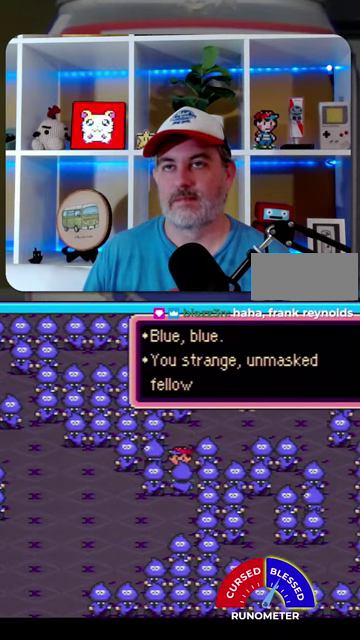
{"buttons": [], "events": [[300, "A", "down"], [367, "A", "up"], [434, "A", "down"], [500, "A", "up"]]}
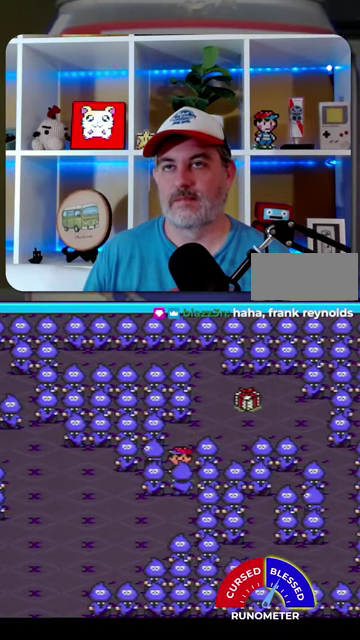
{"buttons": [], "events": []}
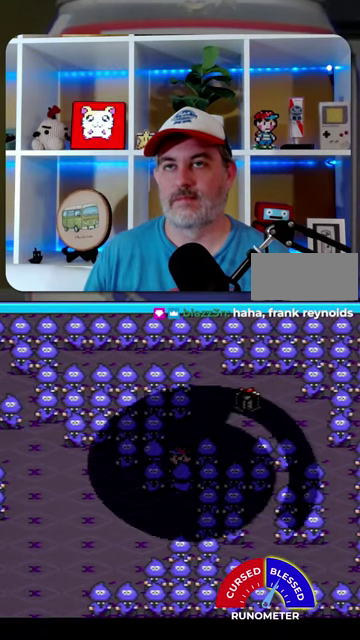
{"buttons": ["A"], "events": [[34, "A", "down"], [100, "A", "up"], [167, "A", "down"], [234, "A", "up"], [334, "A", "down"], [400, "A", "up"], [467, "A", "down"]]}
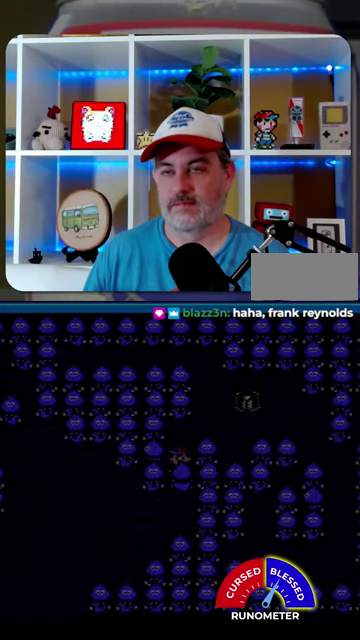
{"buttons": [], "events": [[34, "A", "up"]]}
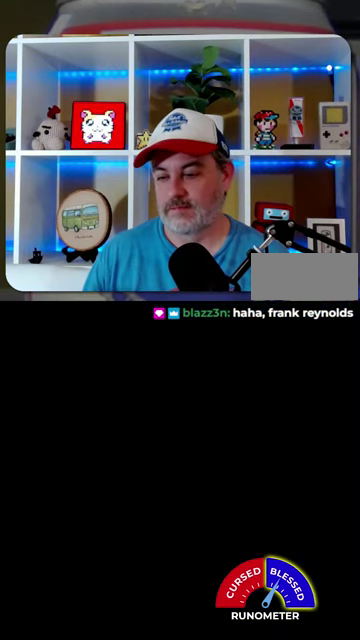
{"buttons": [], "events": [[200, "A", "down"], [300, "A", "up"]]}
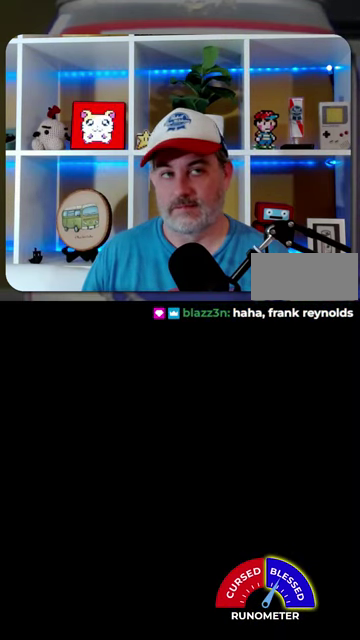
{"buttons": [], "events": []}
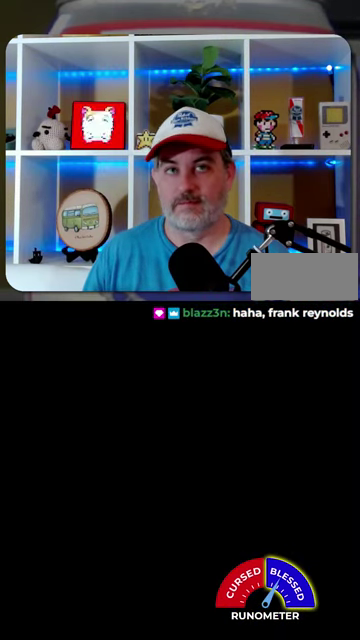
{"buttons": [], "events": [[234, "A", "down"], [334, "A", "up"]]}
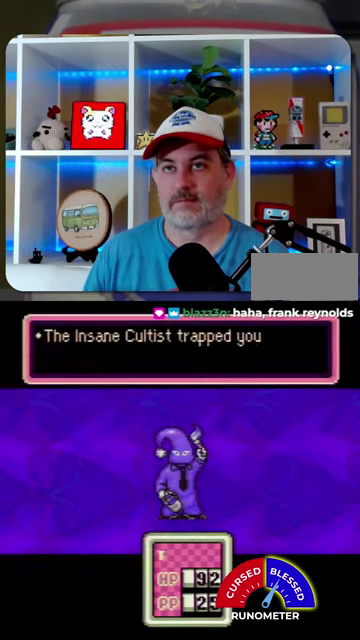
{"buttons": [], "events": []}